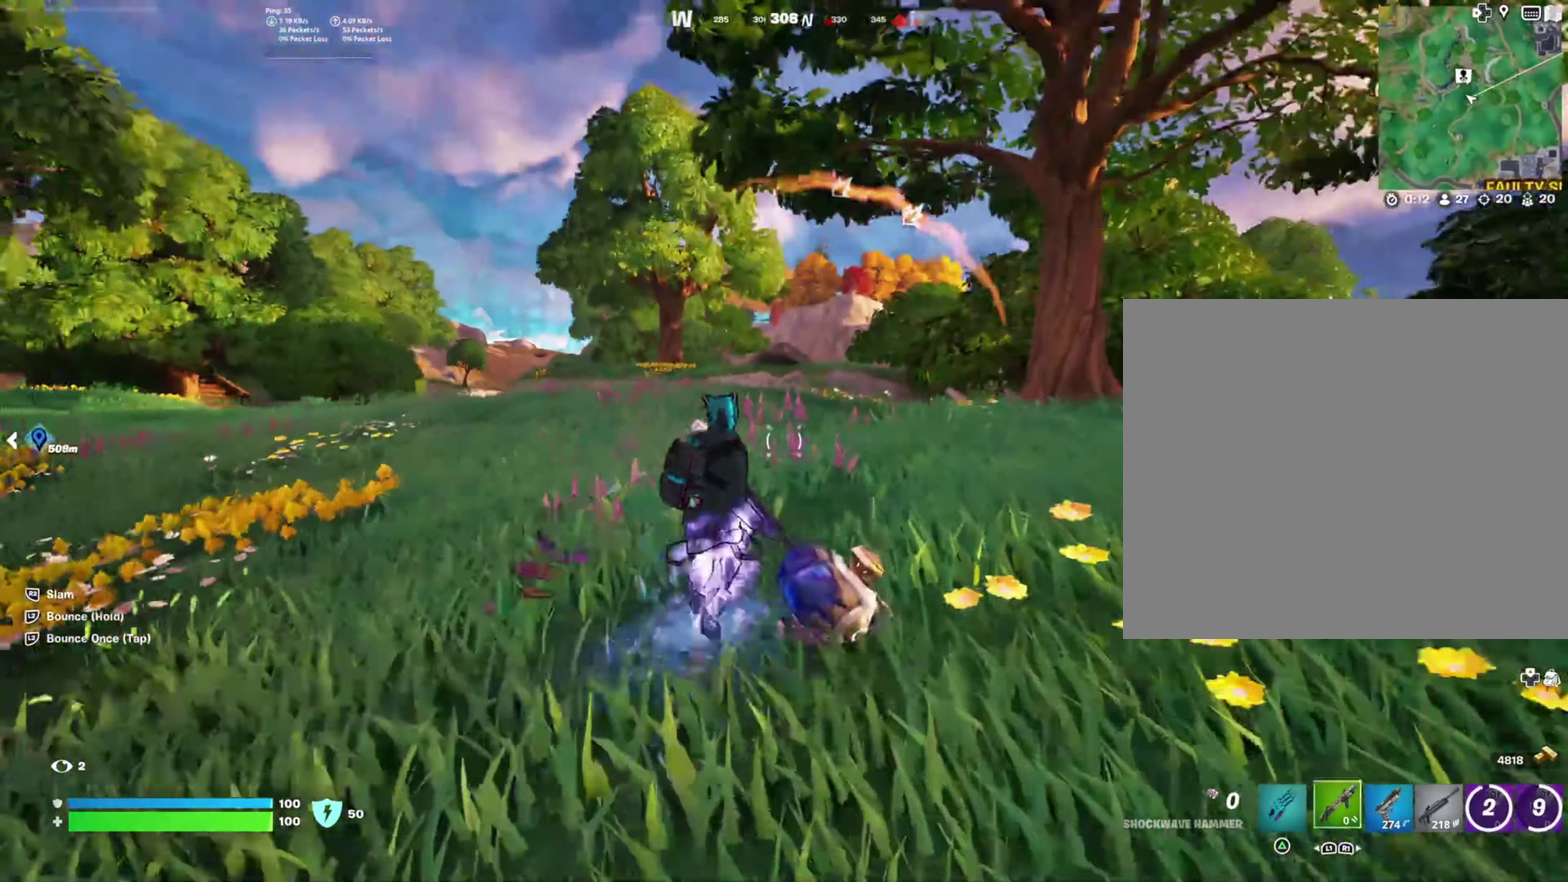
Gameplay with a controller (PlayStation layout); each line is a JSON object with the inputs held at the frame after it. "events" lists button and stick changes between this image and that frame as [ms after this image, input, new state], when the widget could be followed in between. Not read: R1 left_stick.
{"buttons": [], "right_stick": "center", "events": []}
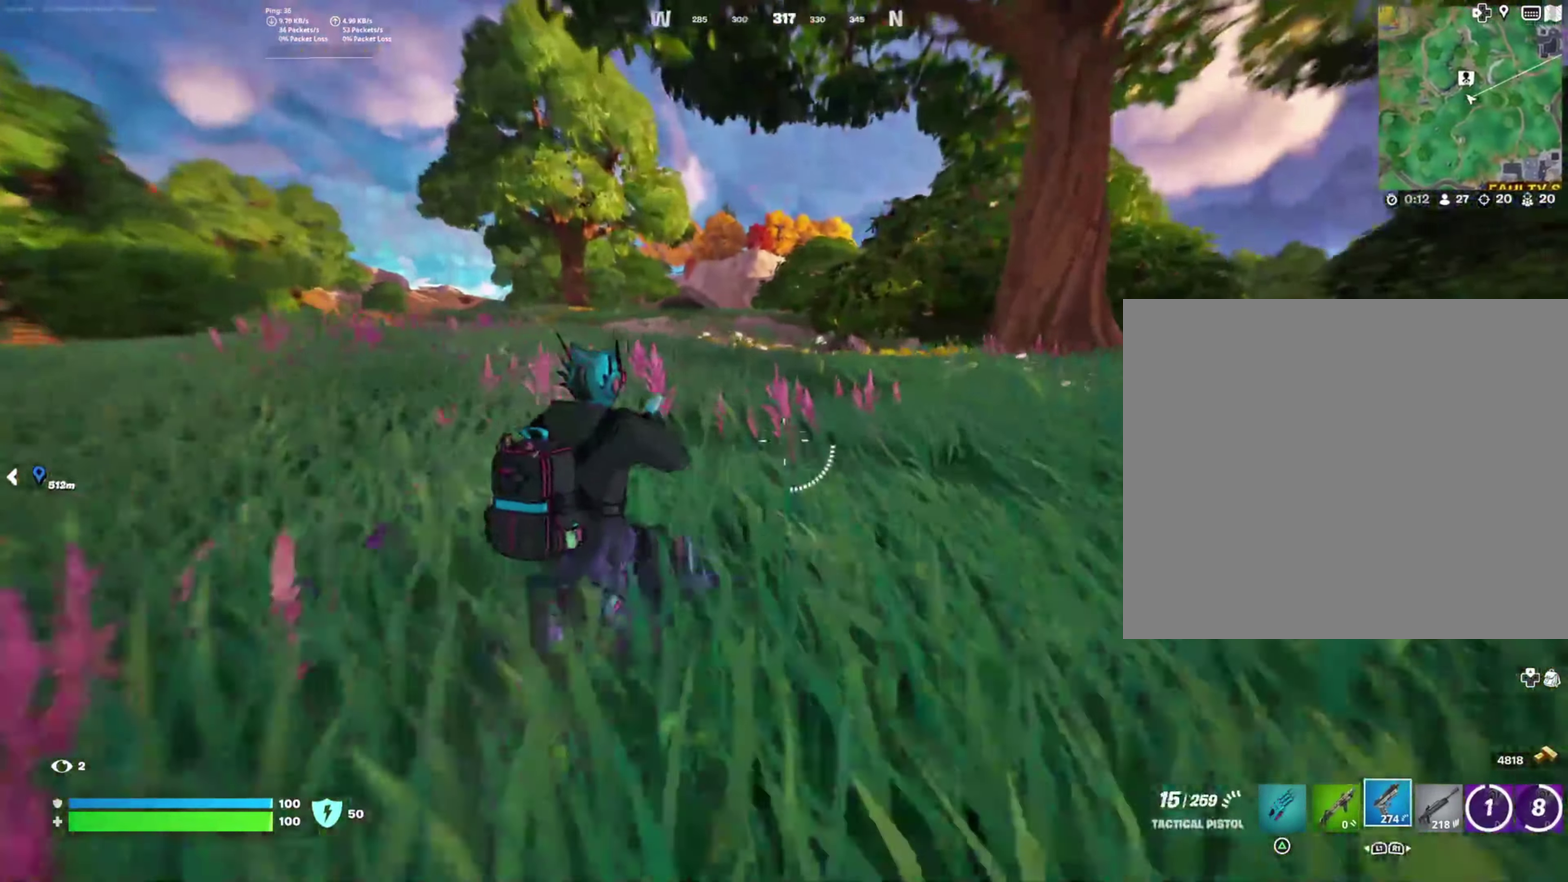
{"buttons": [], "right_stick": "center", "events": [[133, "CROSS", "down"], [250, "CROSS", "up"]]}
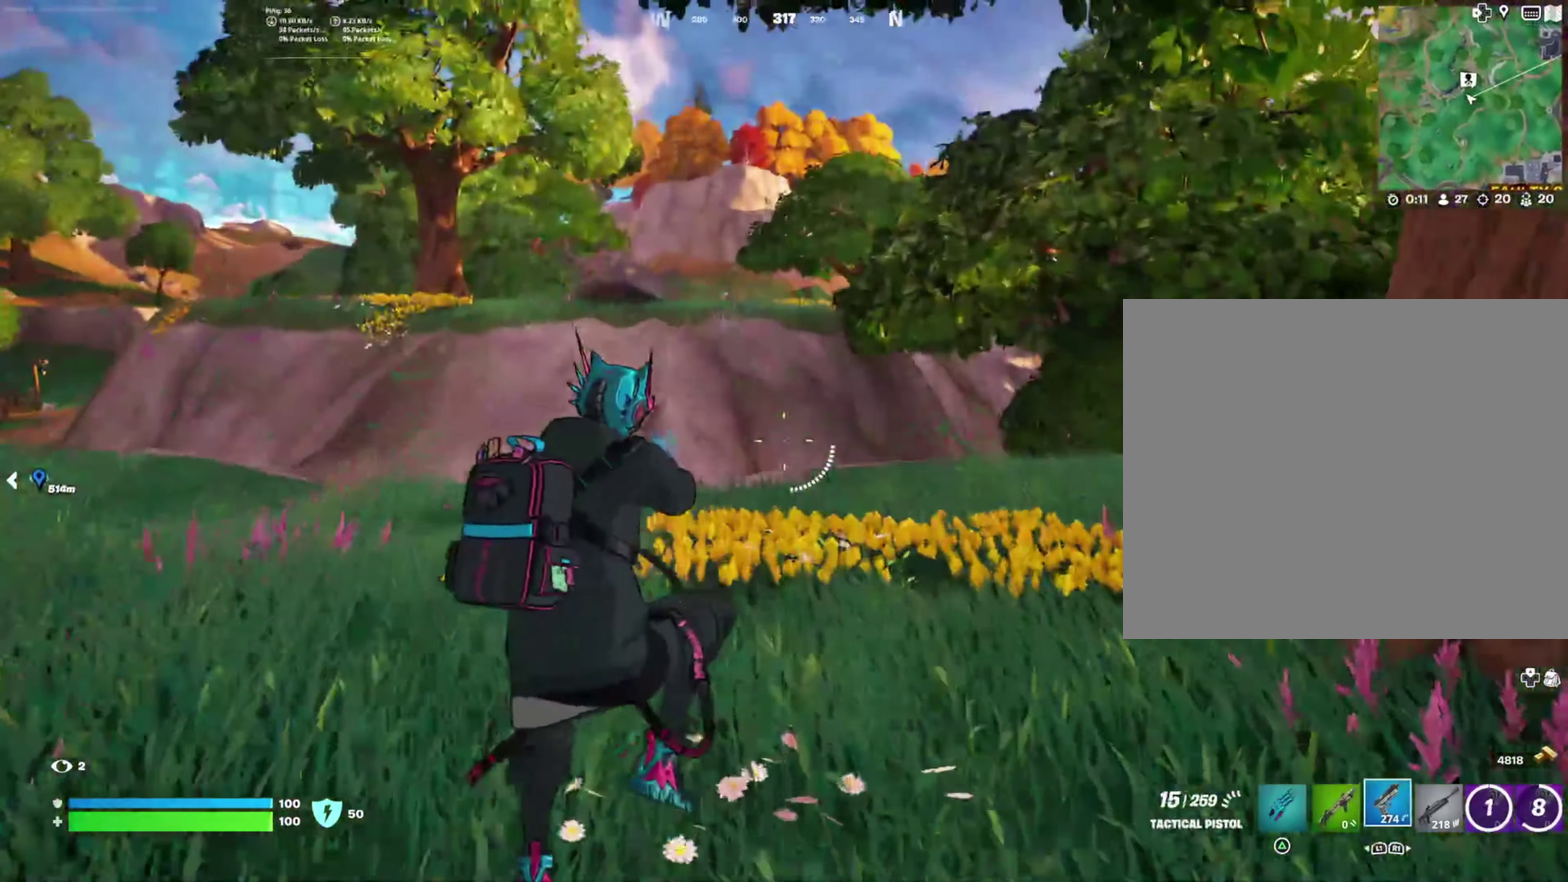
{"buttons": [], "right_stick": "center", "events": [[100, "R3", "down"], [183, "R3", "up"], [266, "right_stick", "down-right"], [383, "right_stick", "center"]]}
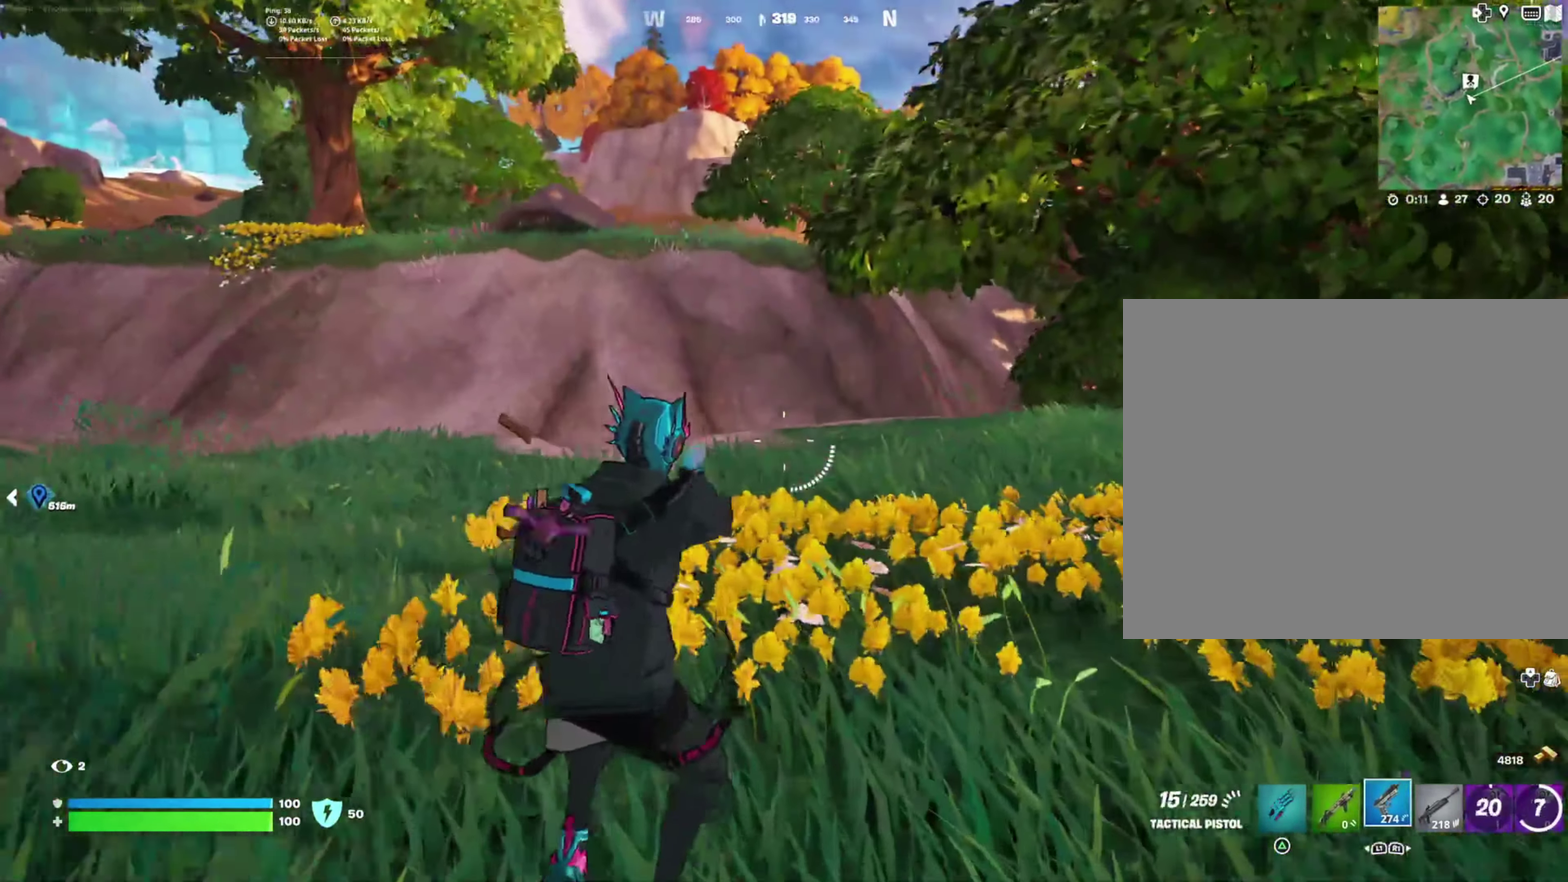
{"buttons": [], "right_stick": "center", "events": [[316, "CROSS", "down"], [450, "CROSS", "up"]]}
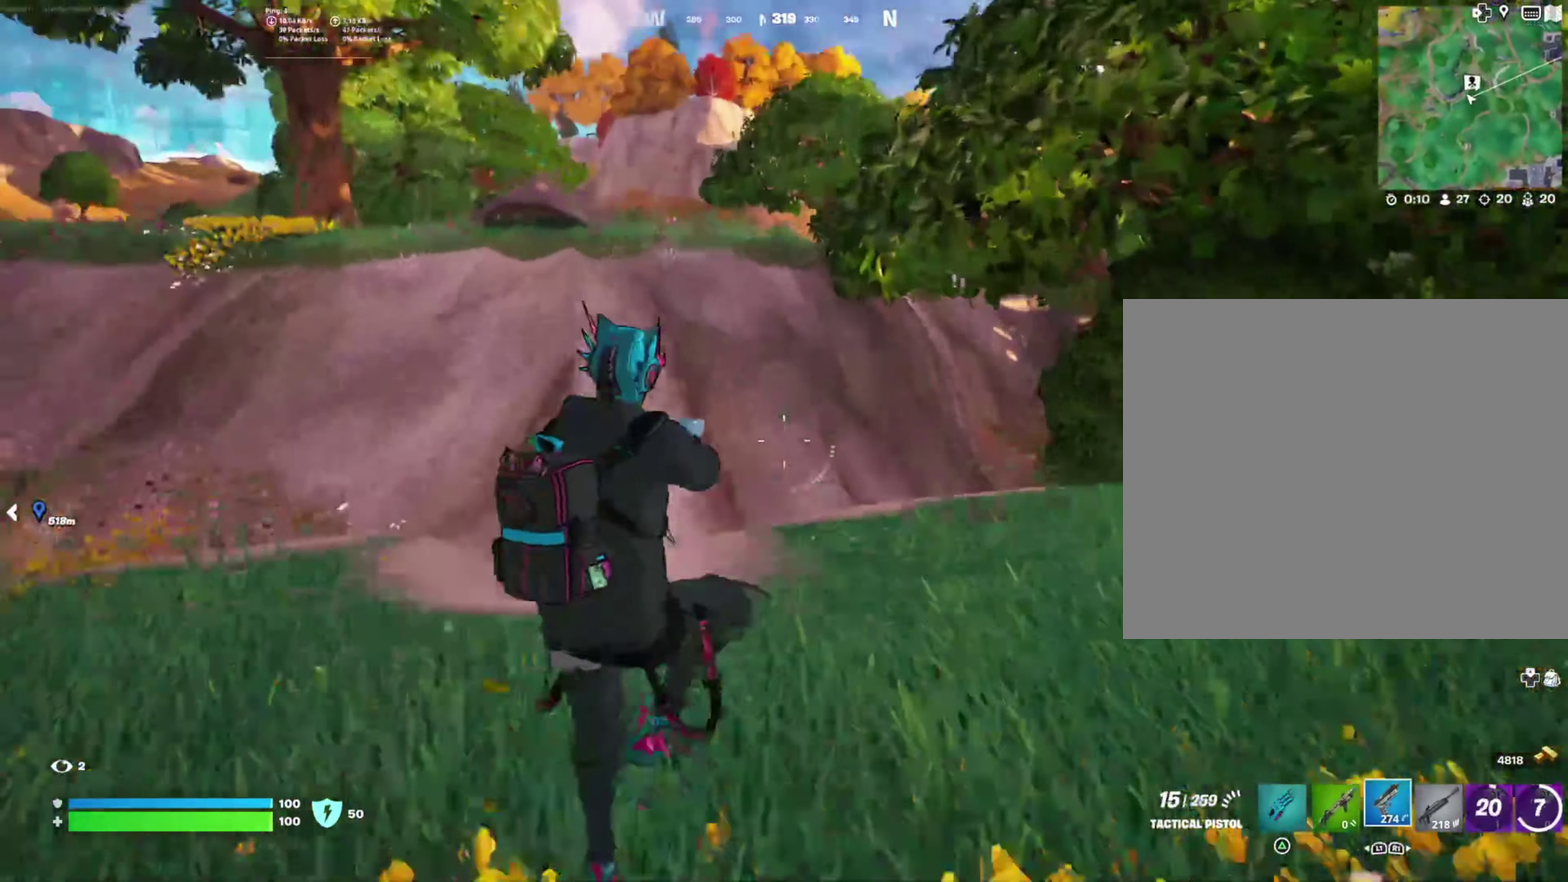
{"buttons": [], "right_stick": "right", "events": [[383, "right_stick", "down-right"], [500, "right_stick", "right"]]}
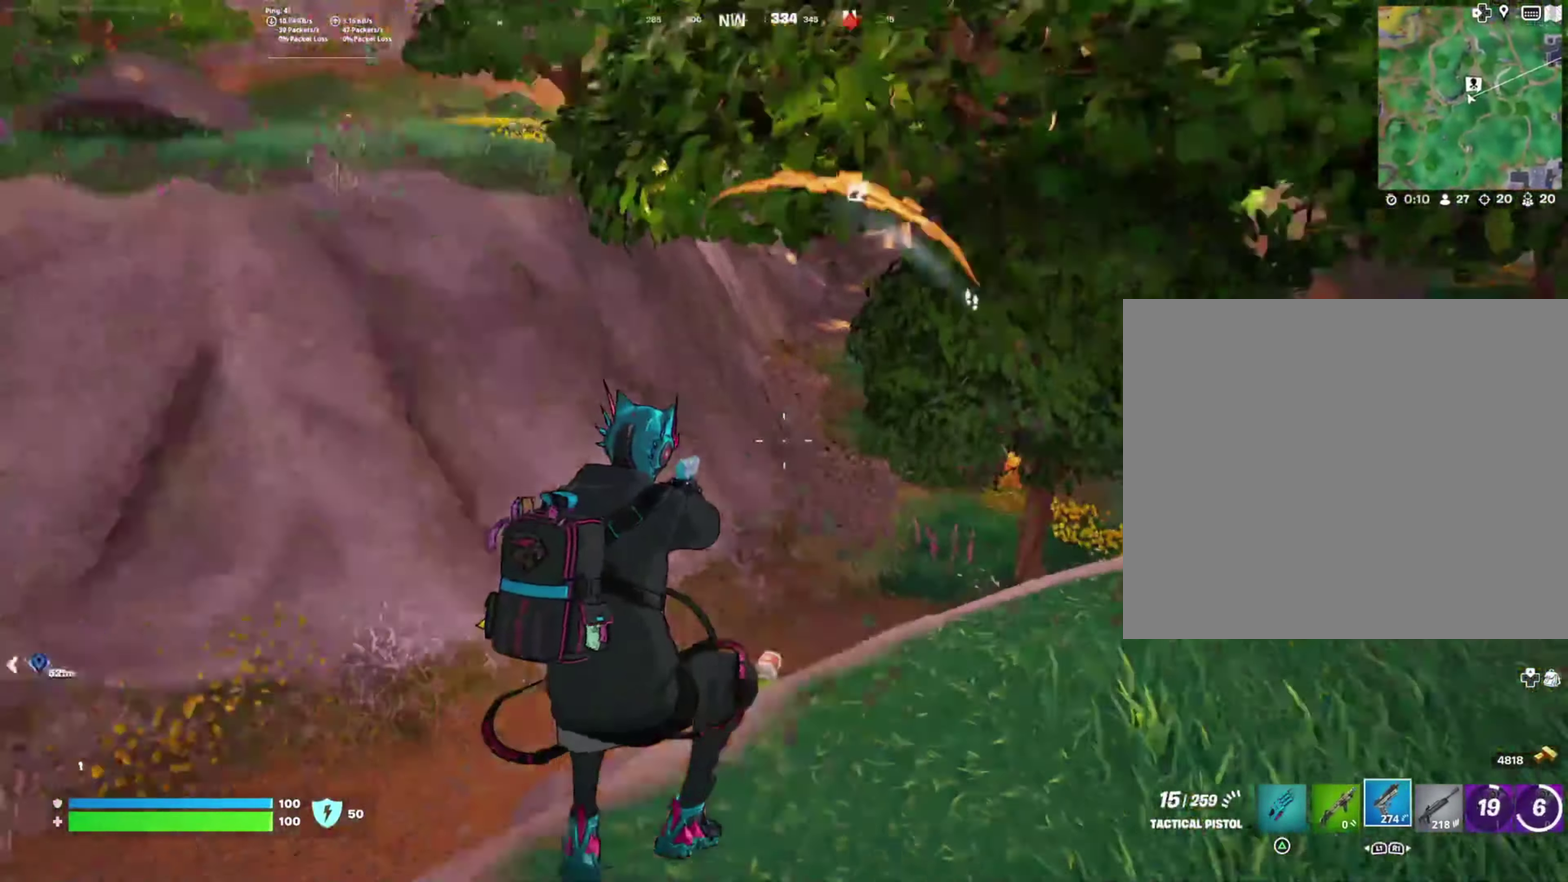
{"buttons": [], "right_stick": "center", "events": [[116, "right_stick", "center"], [200, "right_stick", "right"], [366, "right_stick", "center"]]}
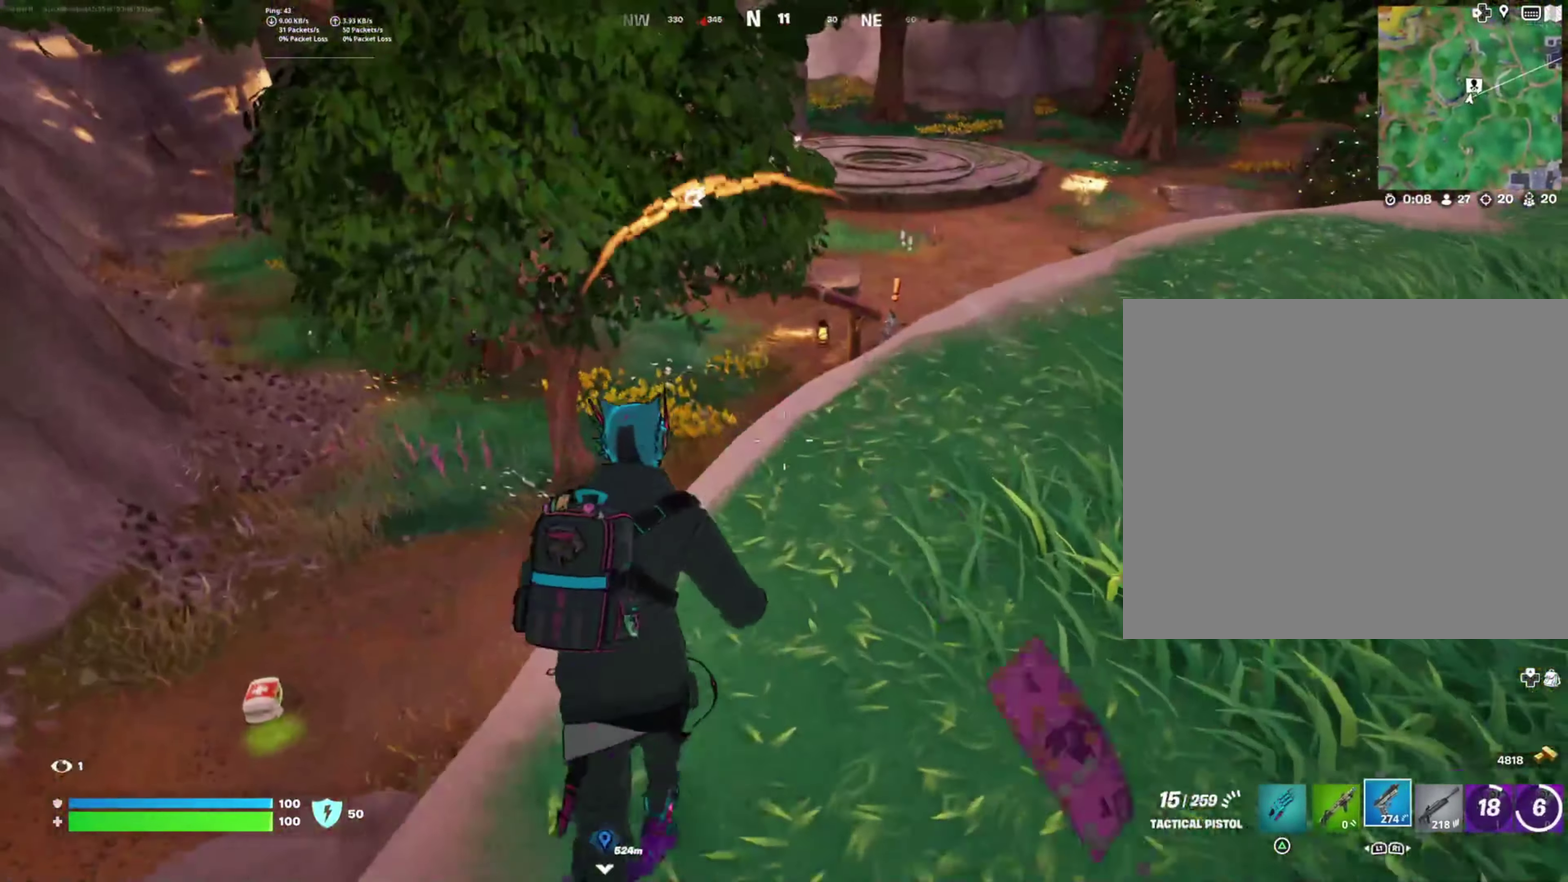
{"buttons": [], "right_stick": "up-right", "events": [[416, "right_stick", "up-right"]]}
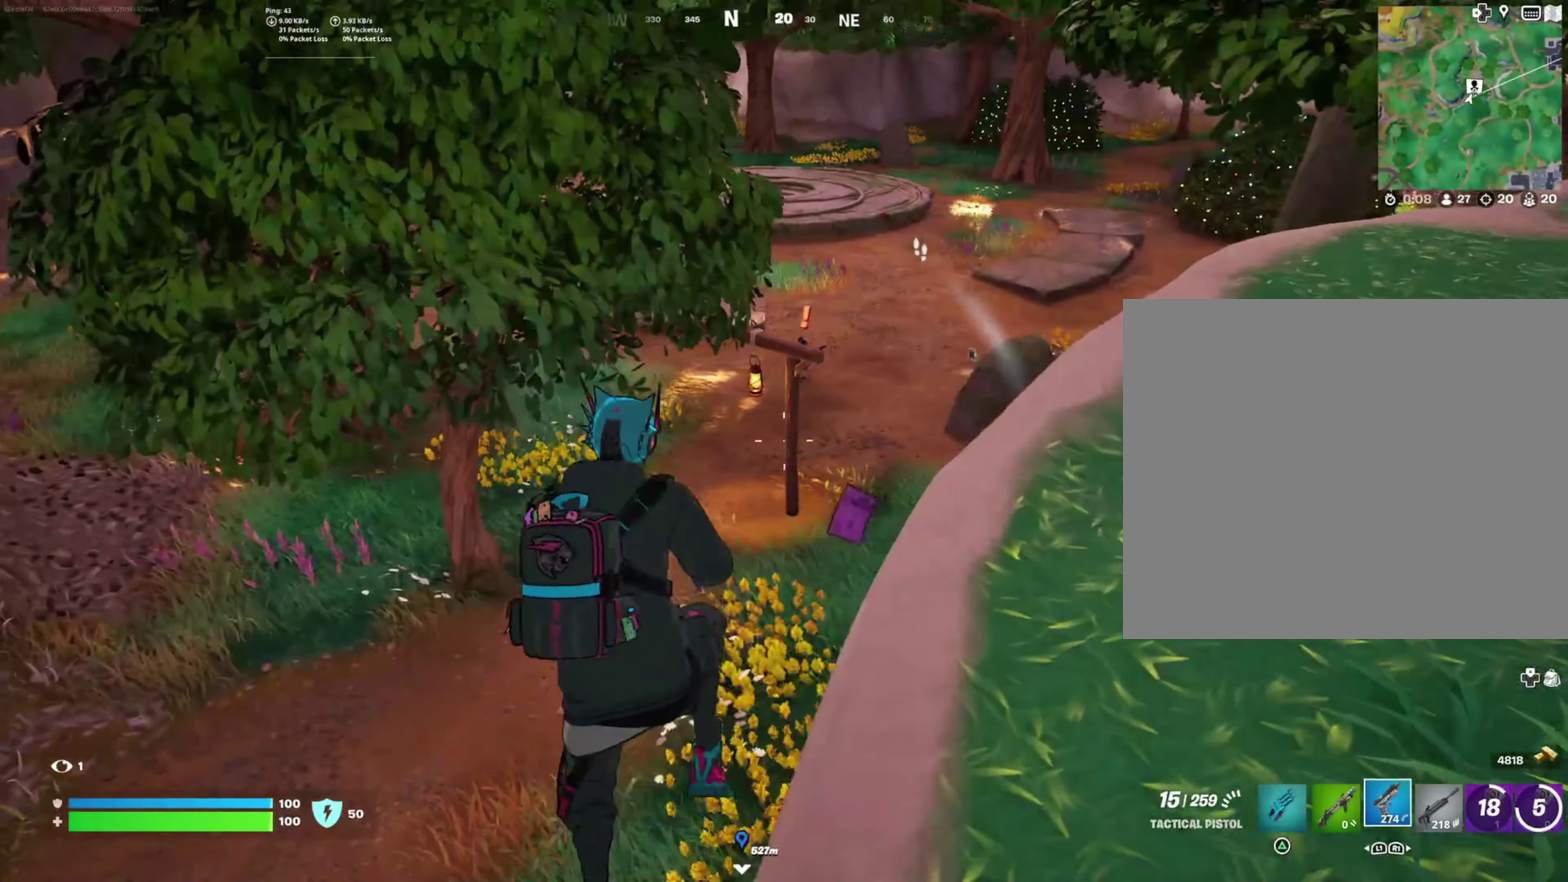
{"buttons": [], "right_stick": "up", "events": [[116, "right_stick", "center"], [300, "right_stick", "up"]]}
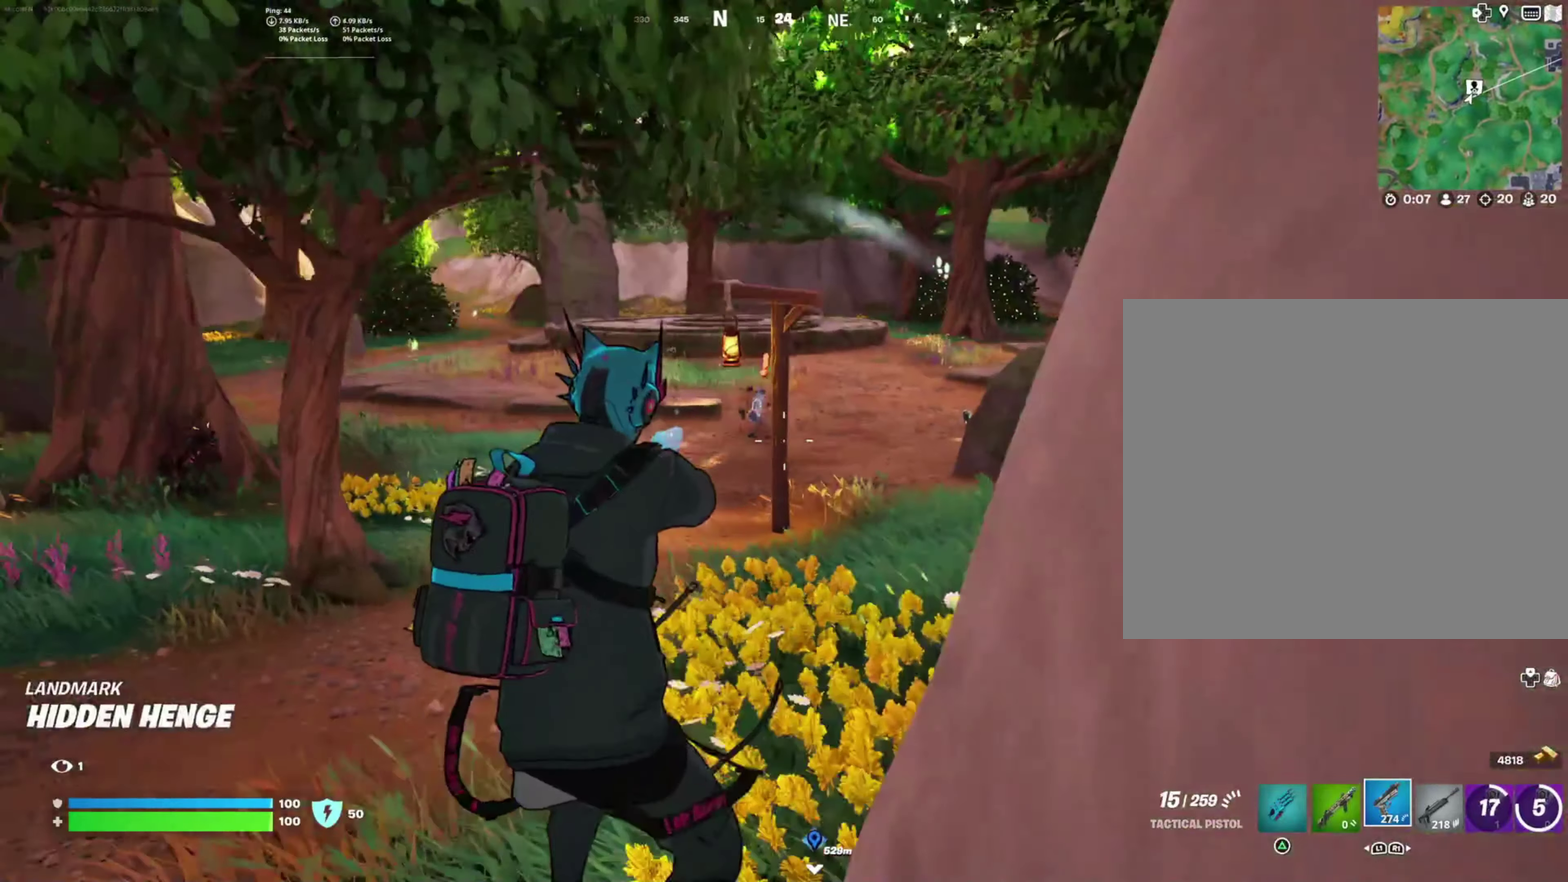
{"buttons": ["L2", "R2"], "right_stick": "right", "events": [[67, "right_stick", "center"], [217, "L2", "down"], [333, "R2", "down"], [350, "right_stick", "down-left"], [433, "right_stick", "center"], [500, "right_stick", "right"]]}
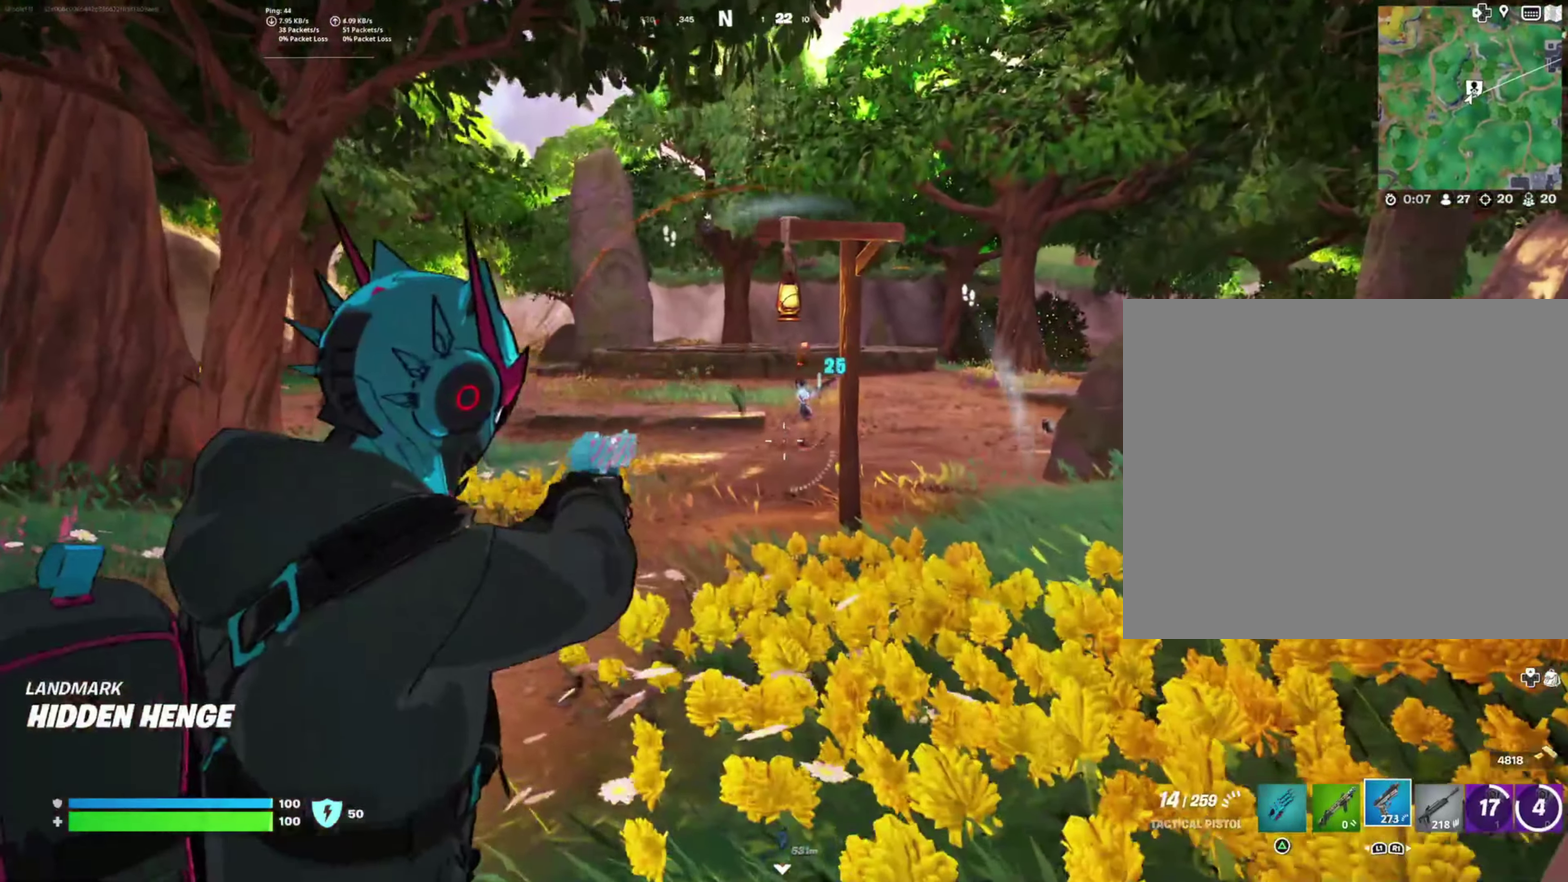
{"buttons": [], "right_stick": "left", "events": [[150, "right_stick", "up-right"], [233, "R2", "up"], [250, "right_stick", "center"], [367, "L2", "up"], [400, "right_stick", "left"]]}
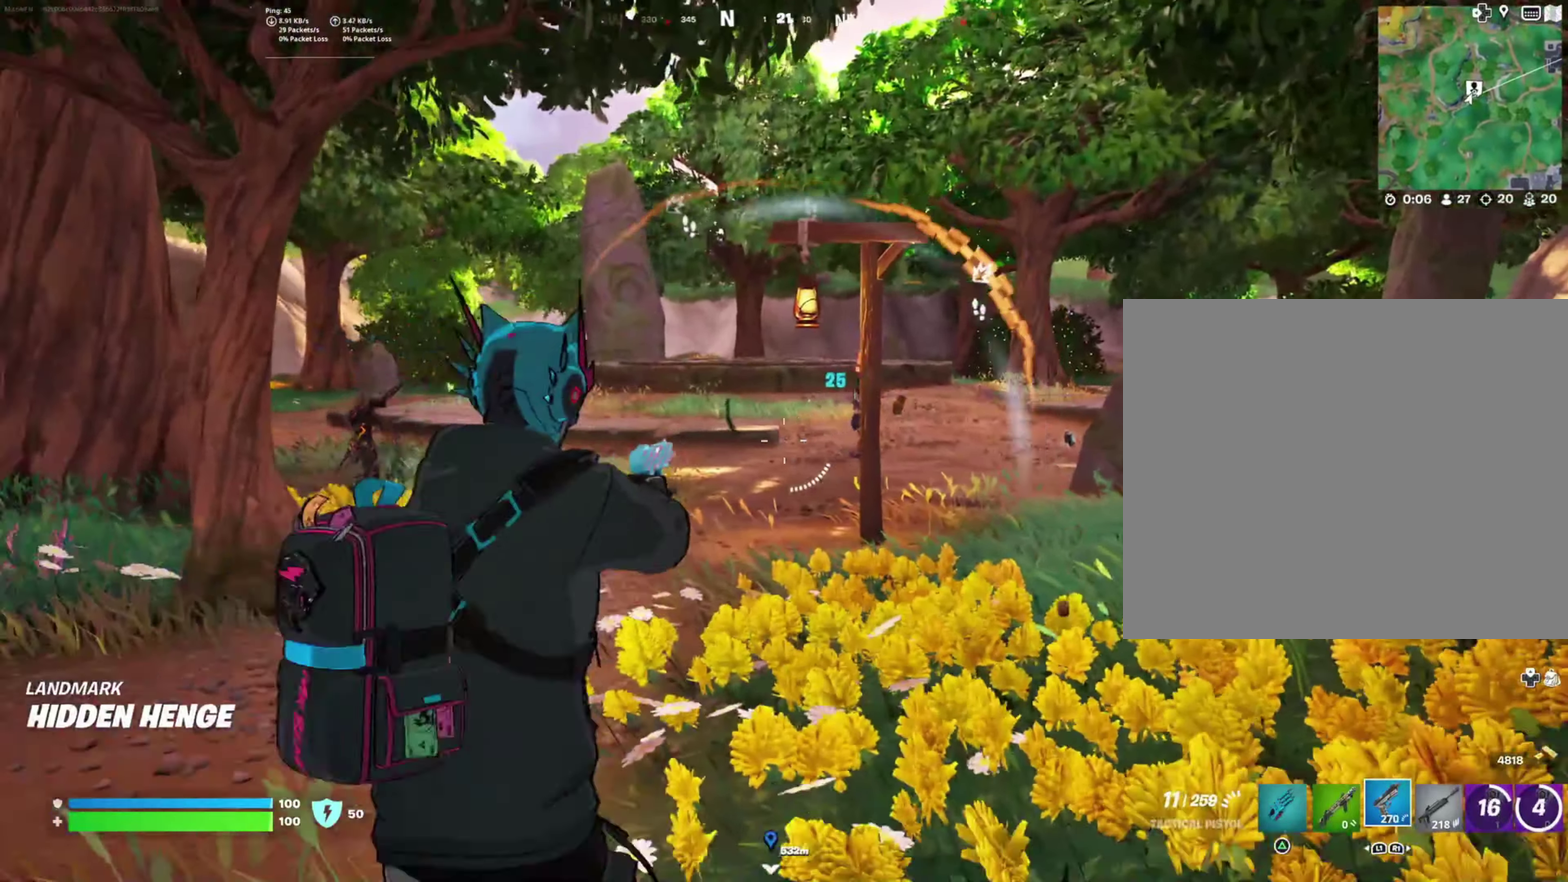
{"buttons": ["L2"], "right_stick": "up-right", "events": [[150, "right_stick", "center"], [433, "right_stick", "up-right"], [500, "L2", "down"]]}
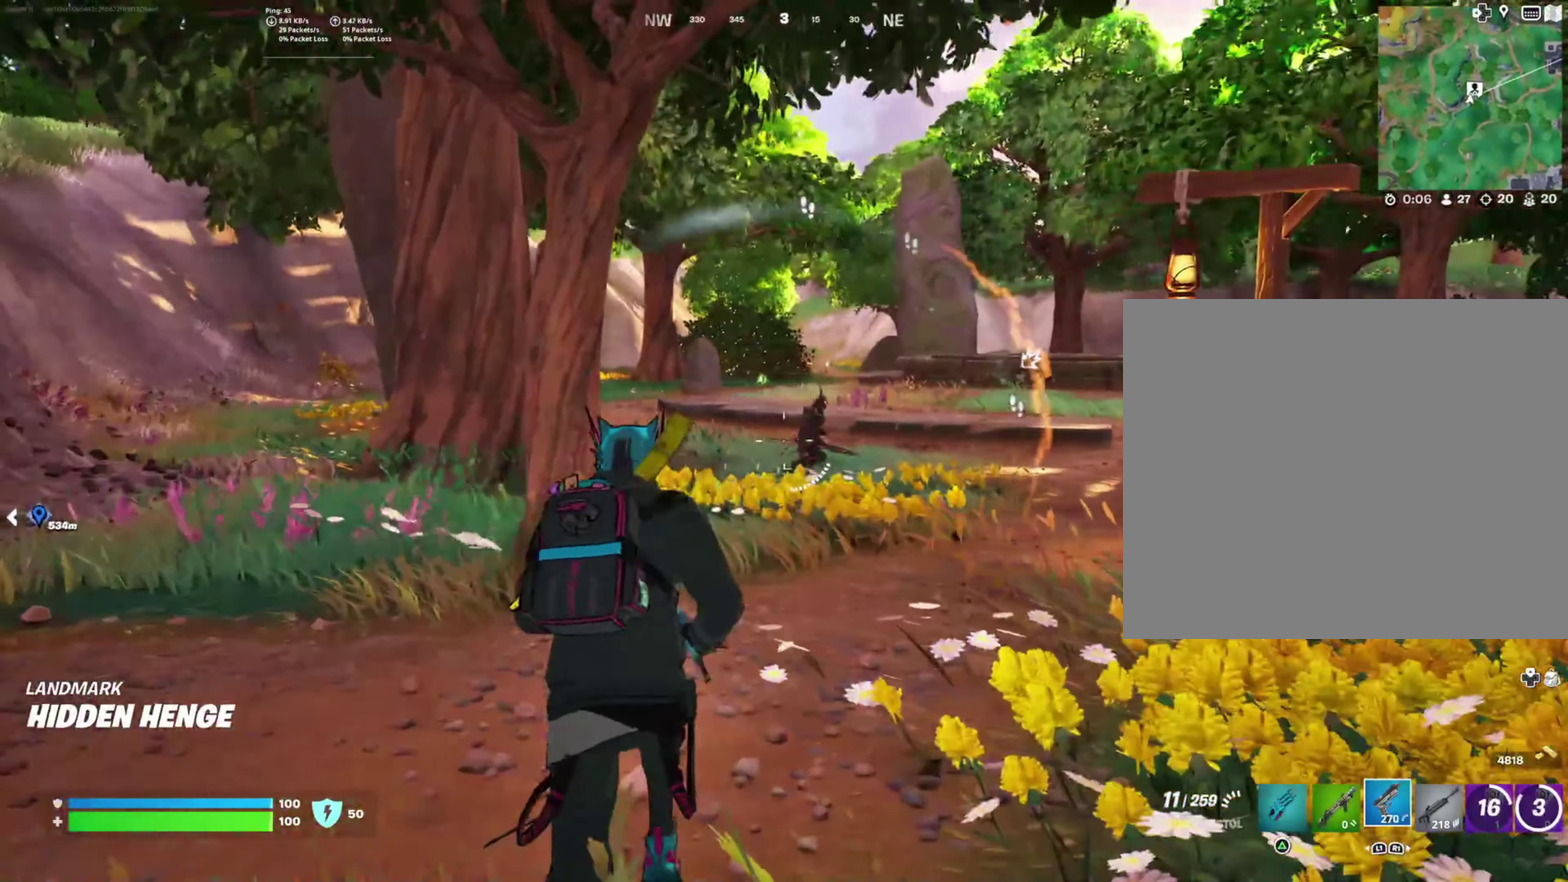
{"buttons": ["L2", "R2"], "right_stick": "center", "events": [[83, "L3", "down"], [83, "R2", "down"], [167, "right_stick", "down"], [250, "L3", "up"], [283, "right_stick", "right"], [467, "right_stick", "center"]]}
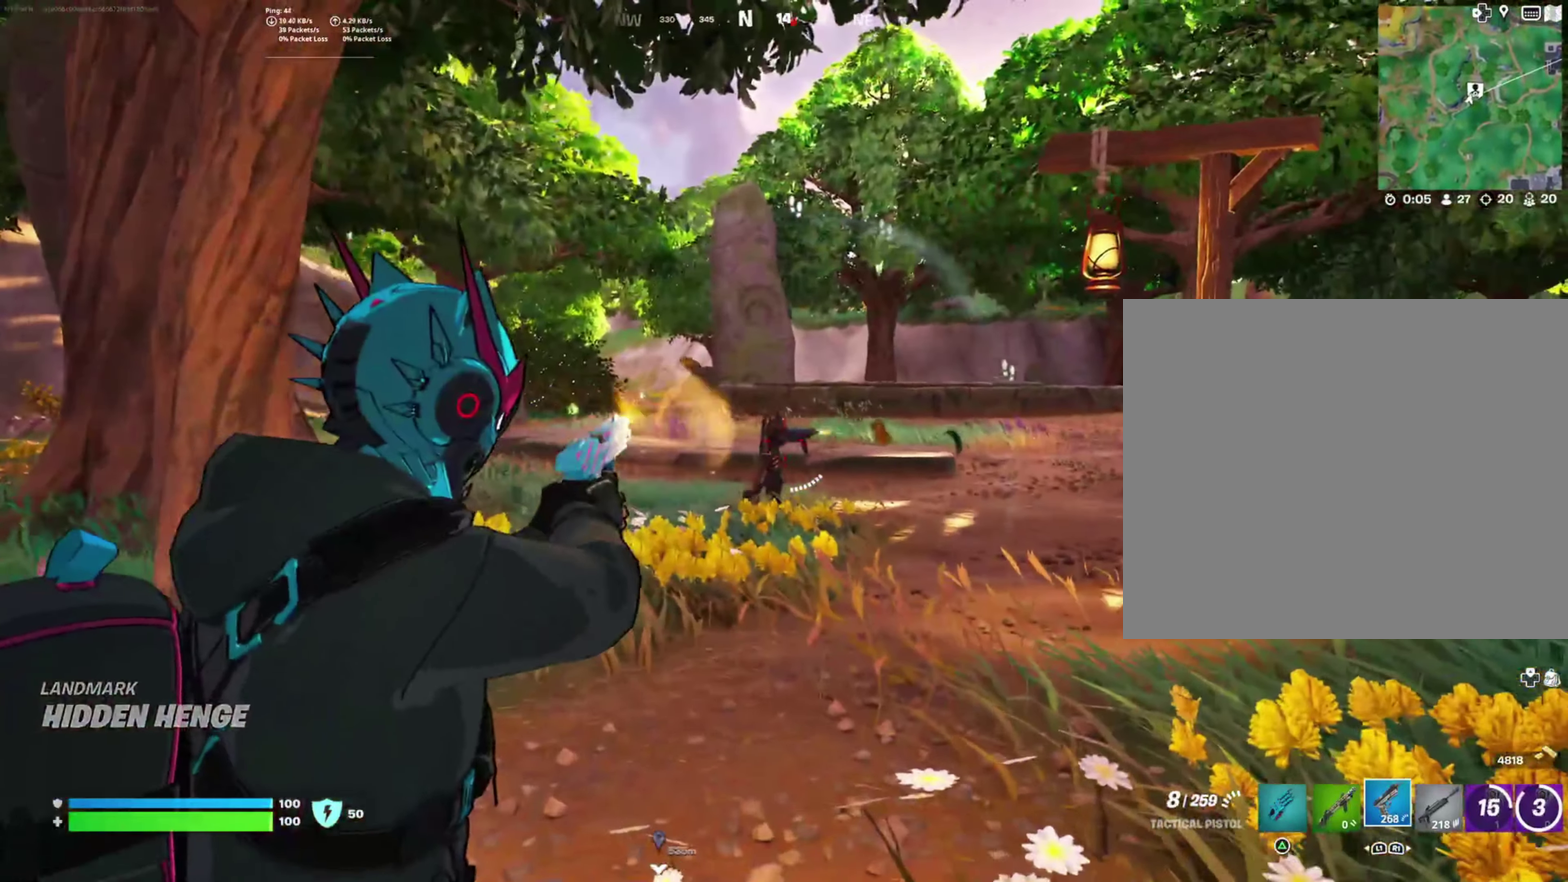
{"buttons": ["L2", "R2"], "right_stick": "center", "events": [[183, "right_stick", "down-right"], [383, "right_stick", "center"]]}
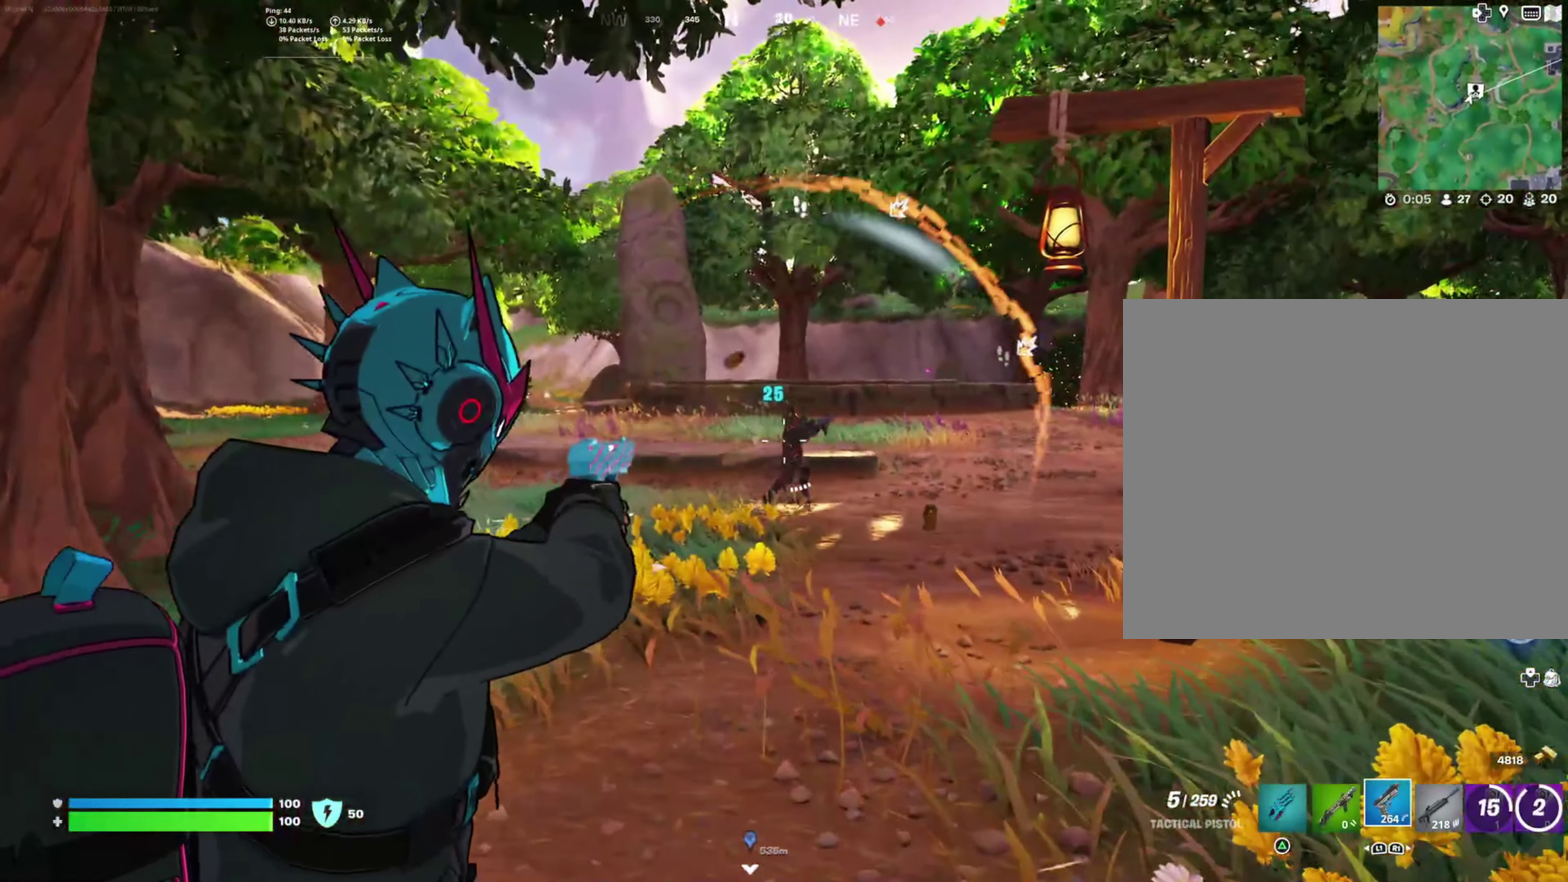
{"buttons": ["L2", "R2"], "right_stick": "right", "events": [[50, "right_stick", "down-right"], [183, "right_stick", "right"]]}
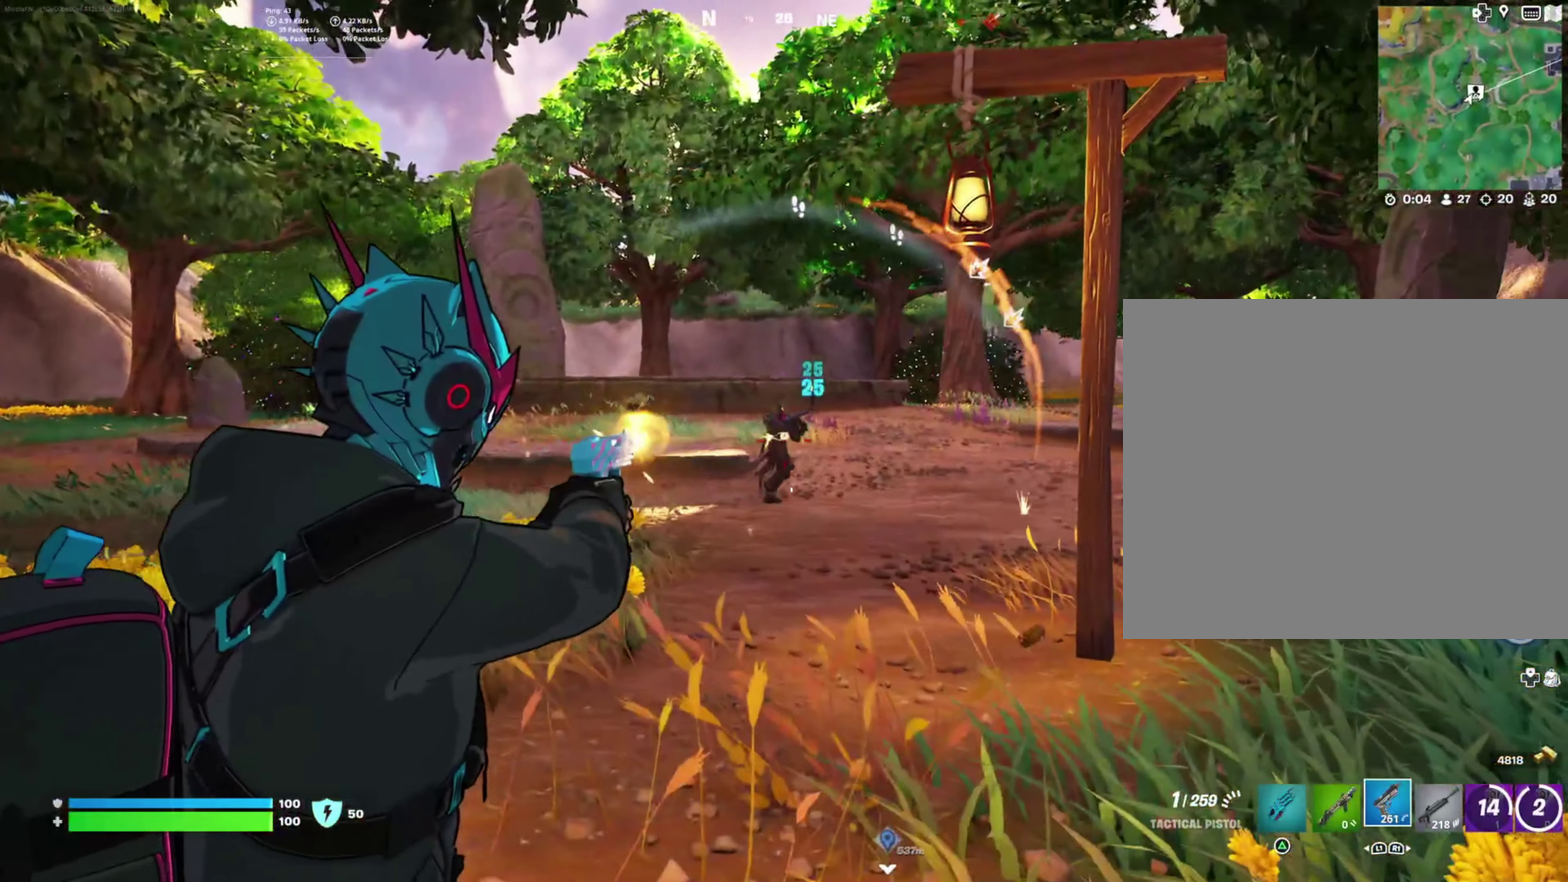
{"buttons": ["L2"], "right_stick": "center", "events": [[50, "right_stick", "center"], [250, "right_stick", "right"], [367, "right_stick", "center"], [483, "R2", "up"]]}
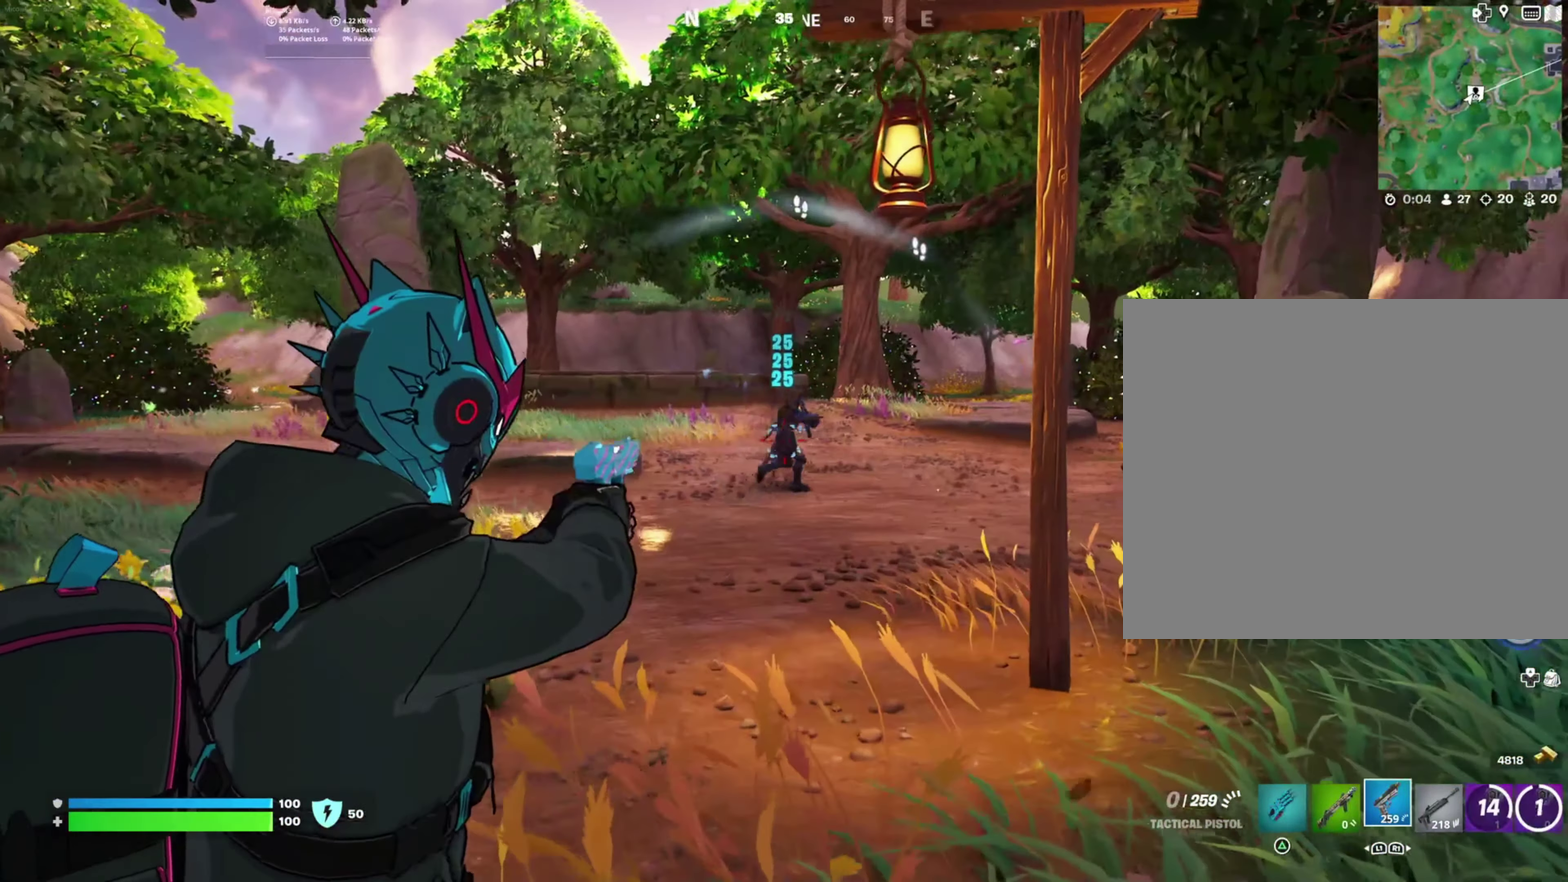
{"buttons": [], "right_stick": "center", "events": [[33, "L2", "up"], [50, "SQUARE", "down"], [167, "SQUARE", "up"], [267, "CROSS", "down"], [383, "CROSS", "up"]]}
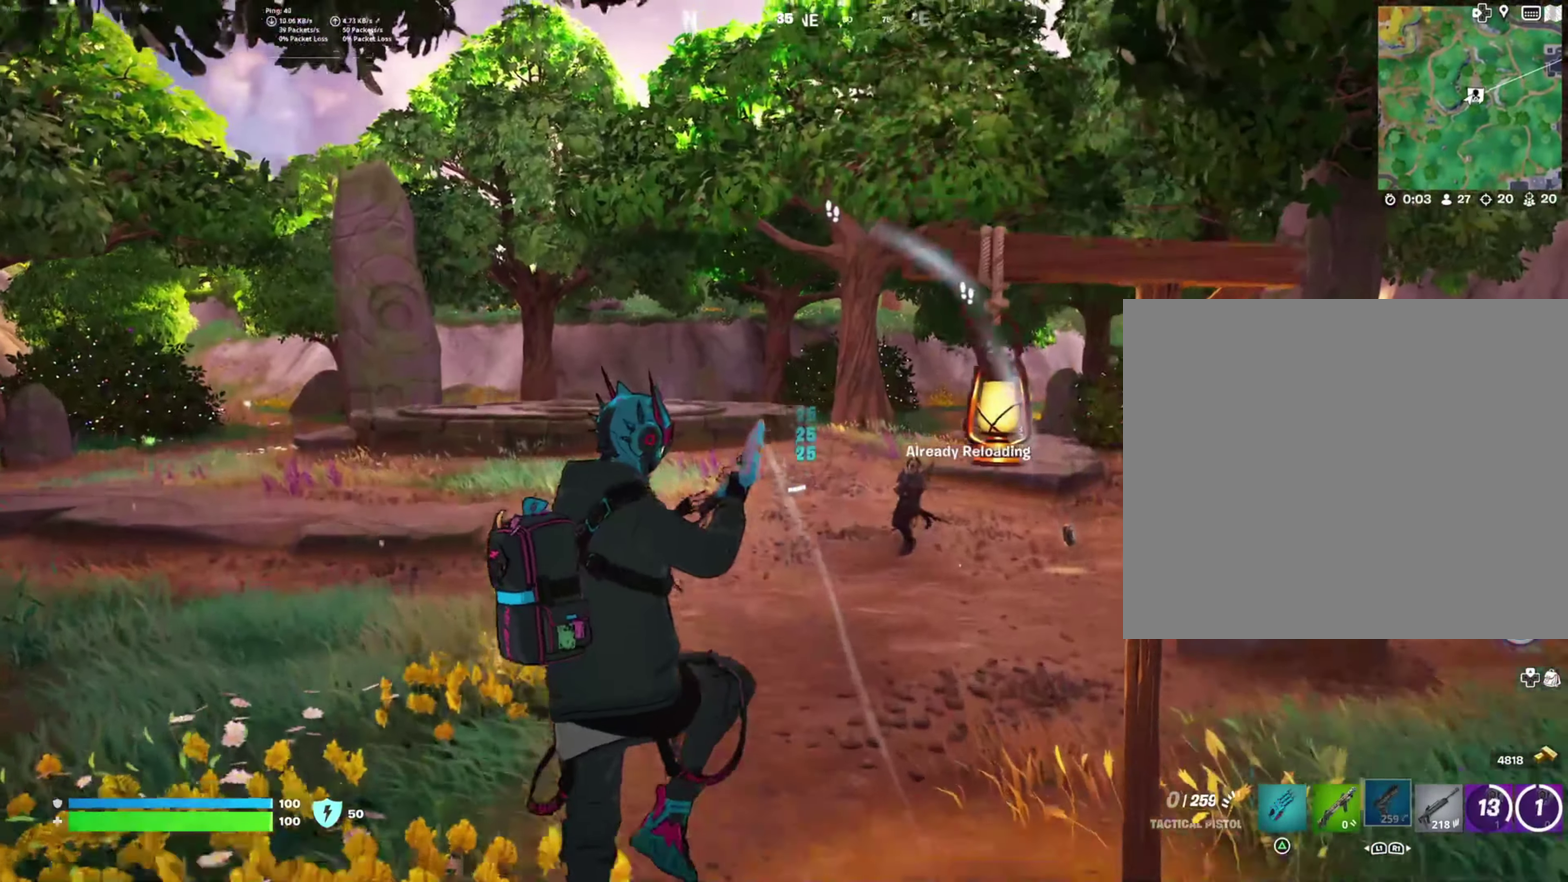
{"buttons": [], "right_stick": "center", "events": [[100, "right_stick", "right"], [217, "right_stick", "center"]]}
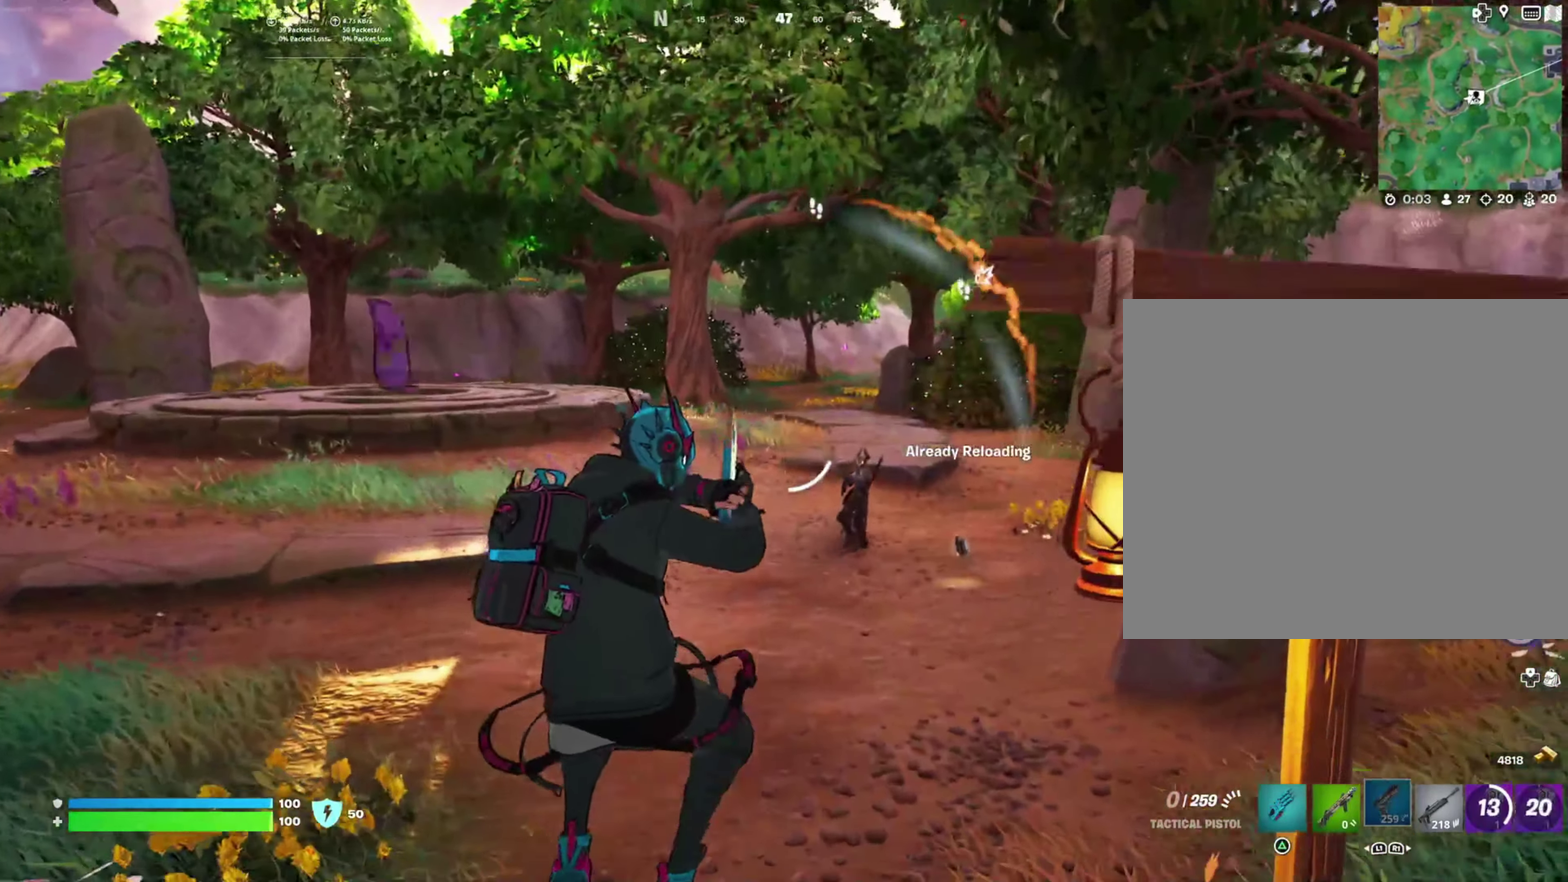
{"buttons": ["L2", "R2"], "right_stick": "up-right"}
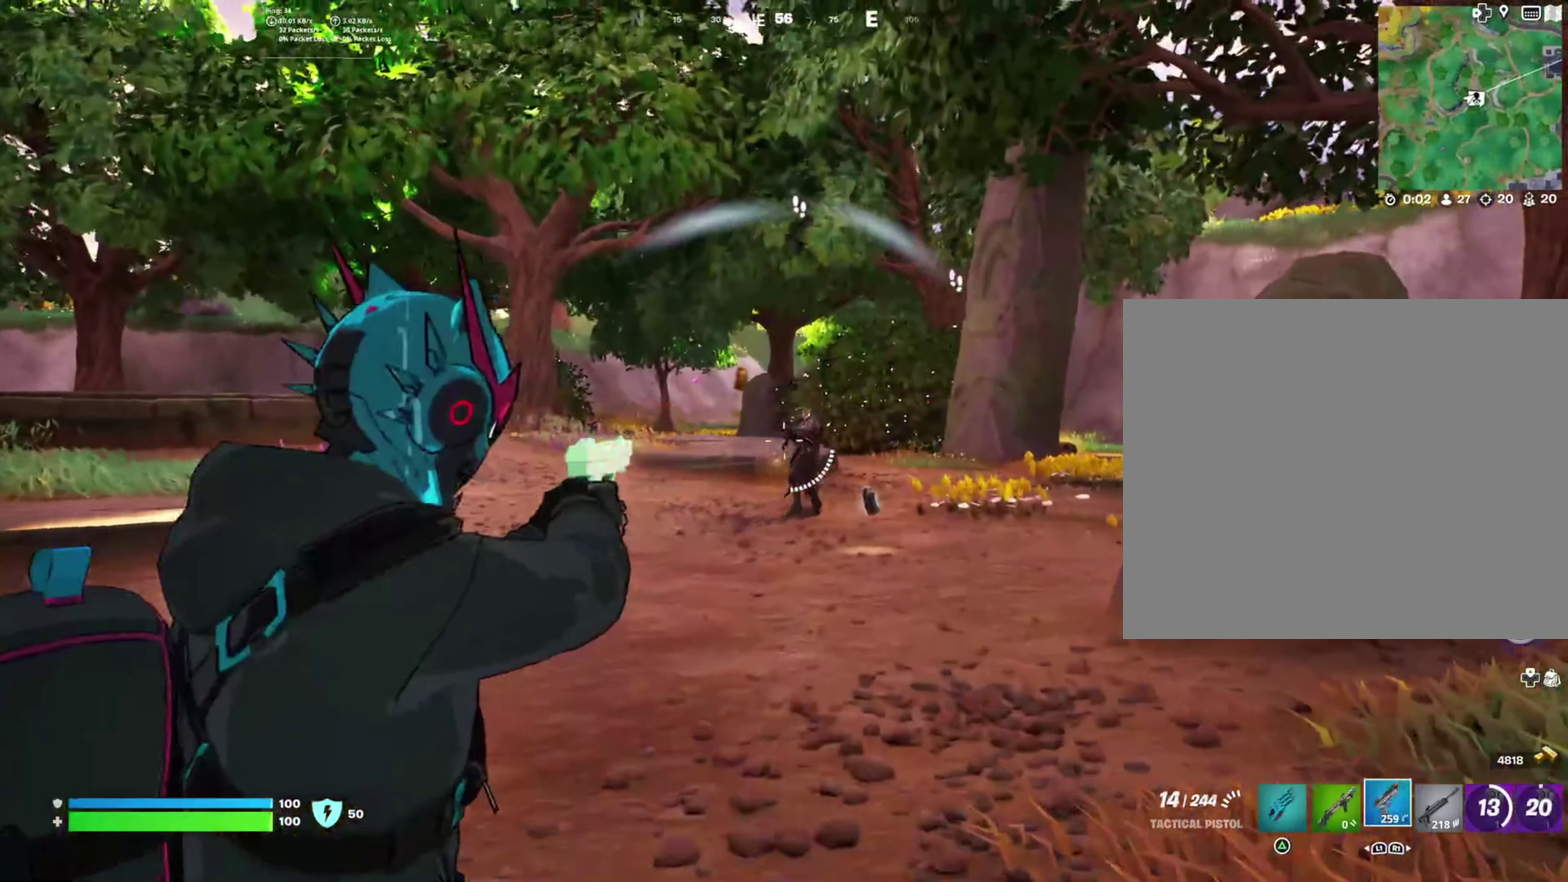
{"buttons": ["L2", "R2"], "right_stick": "down-right", "events": [[67, "right_stick", "right"], [283, "right_stick", "down-right"]]}
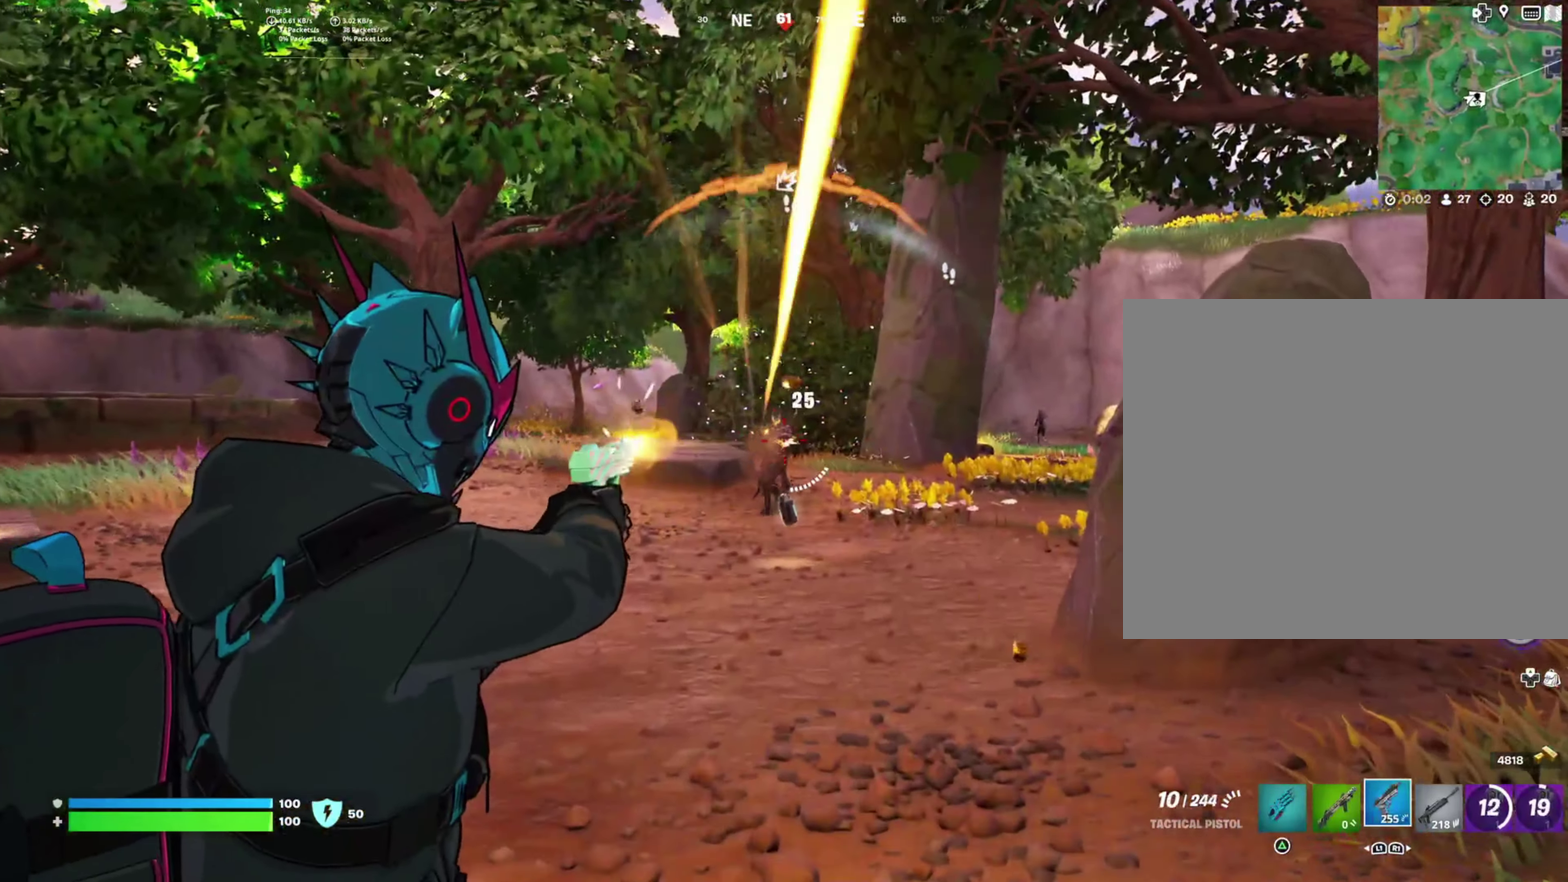
{"buttons": ["L2", "R2"], "right_stick": "center", "events": [[50, "right_stick", "center"], [200, "right_stick", "down-right"], [500, "right_stick", "center"]]}
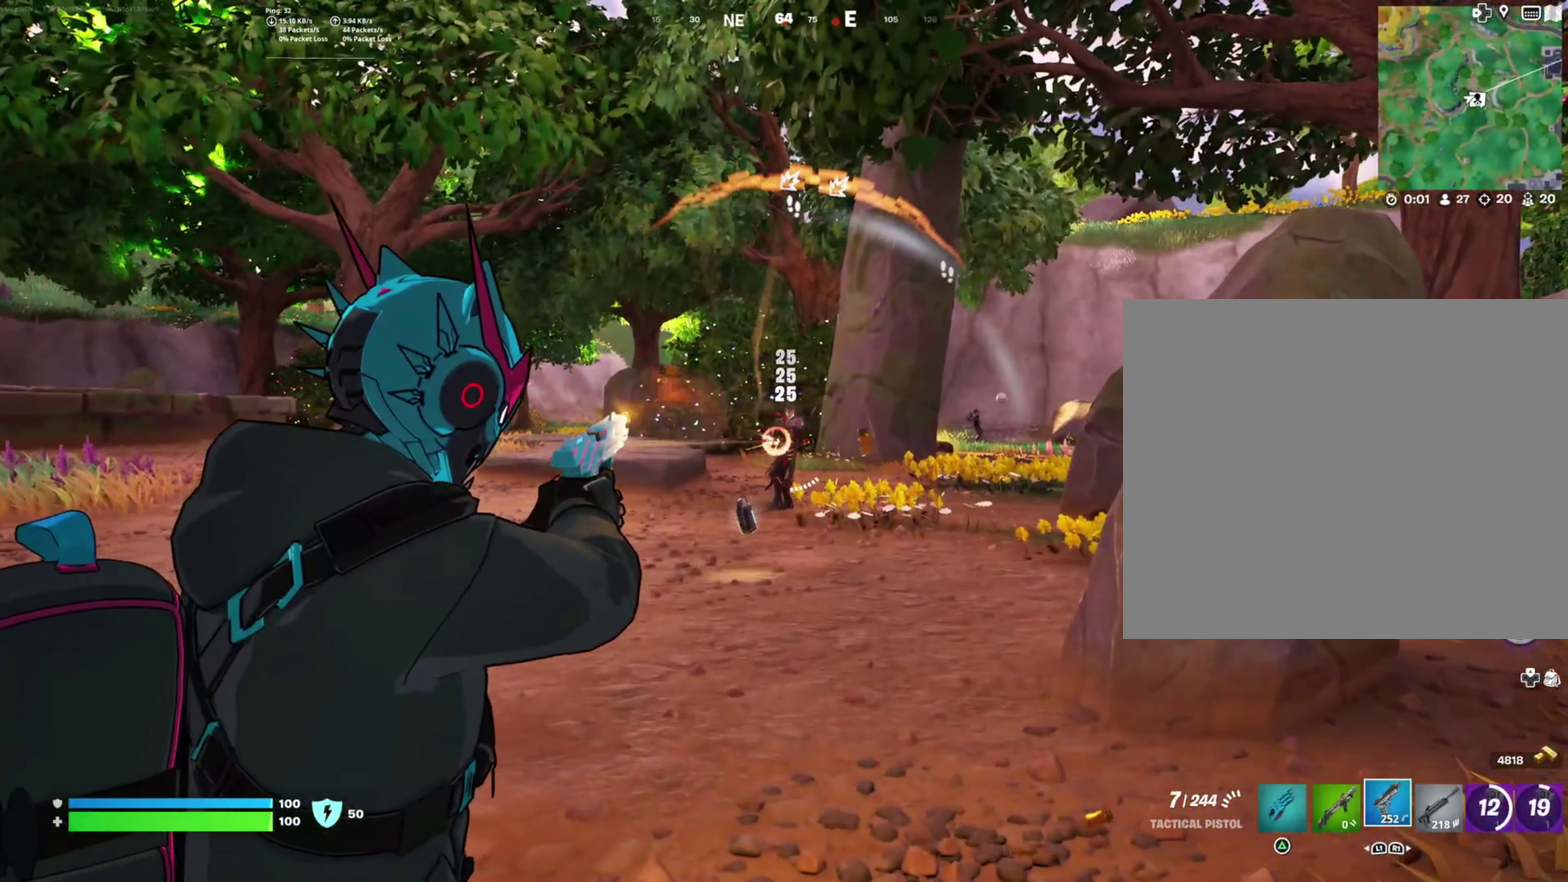
{"buttons": ["SQUARE"], "right_stick": "center", "events": [[133, "right_stick", "right"], [333, "right_stick", "center"], [400, "R2", "up"], [433, "L2", "up"], [483, "SQUARE", "down"]]}
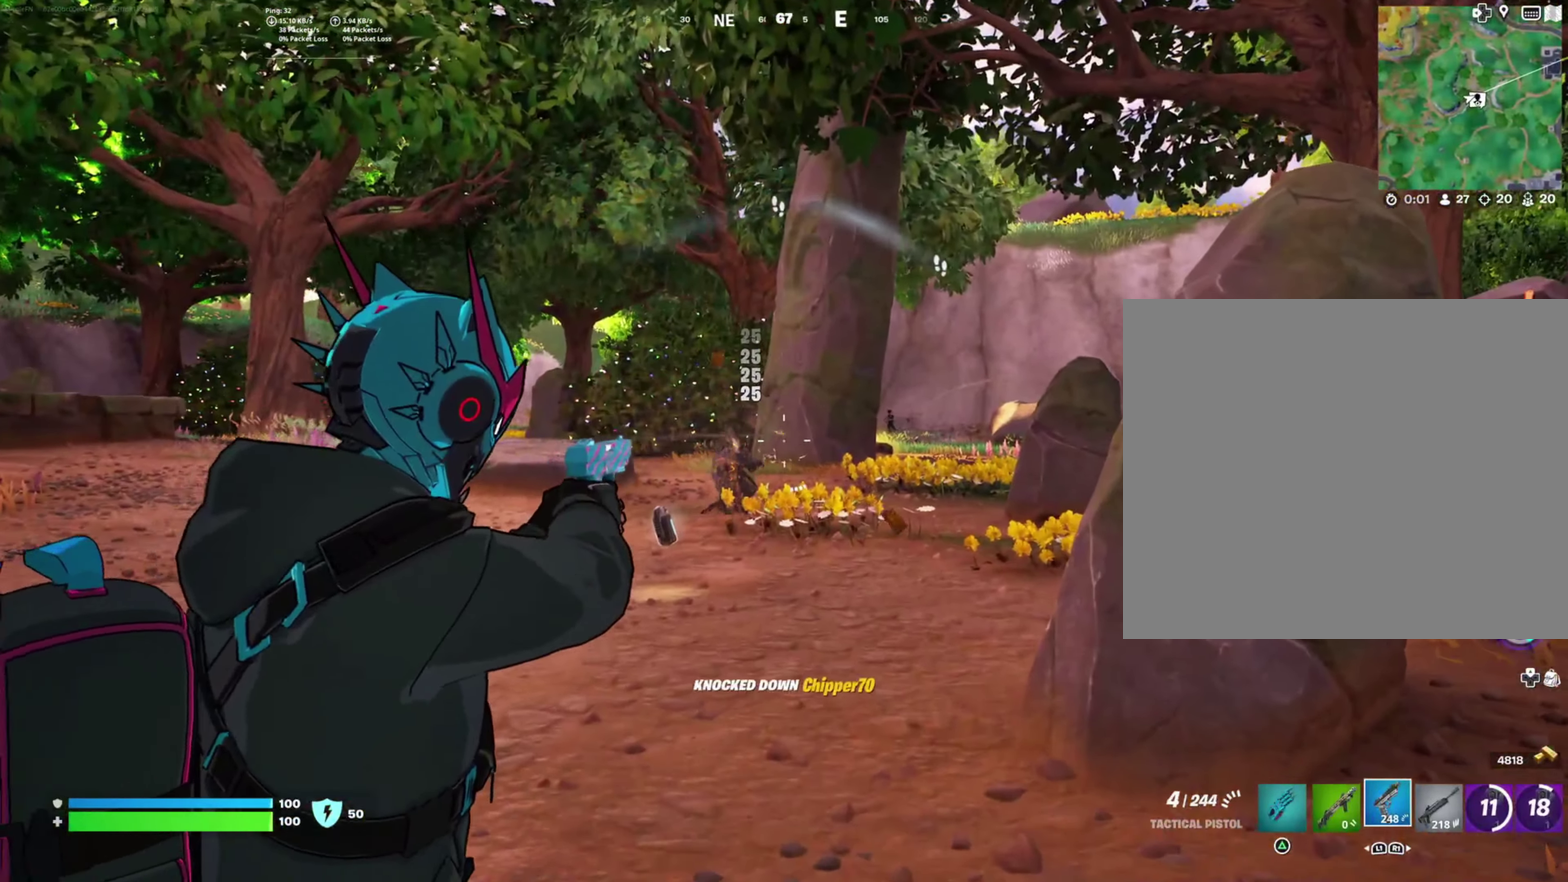
{"buttons": [], "right_stick": "right", "events": [[50, "SQUARE", "up"], [150, "CROSS", "down"], [250, "CROSS", "up"], [350, "right_stick", "right"]]}
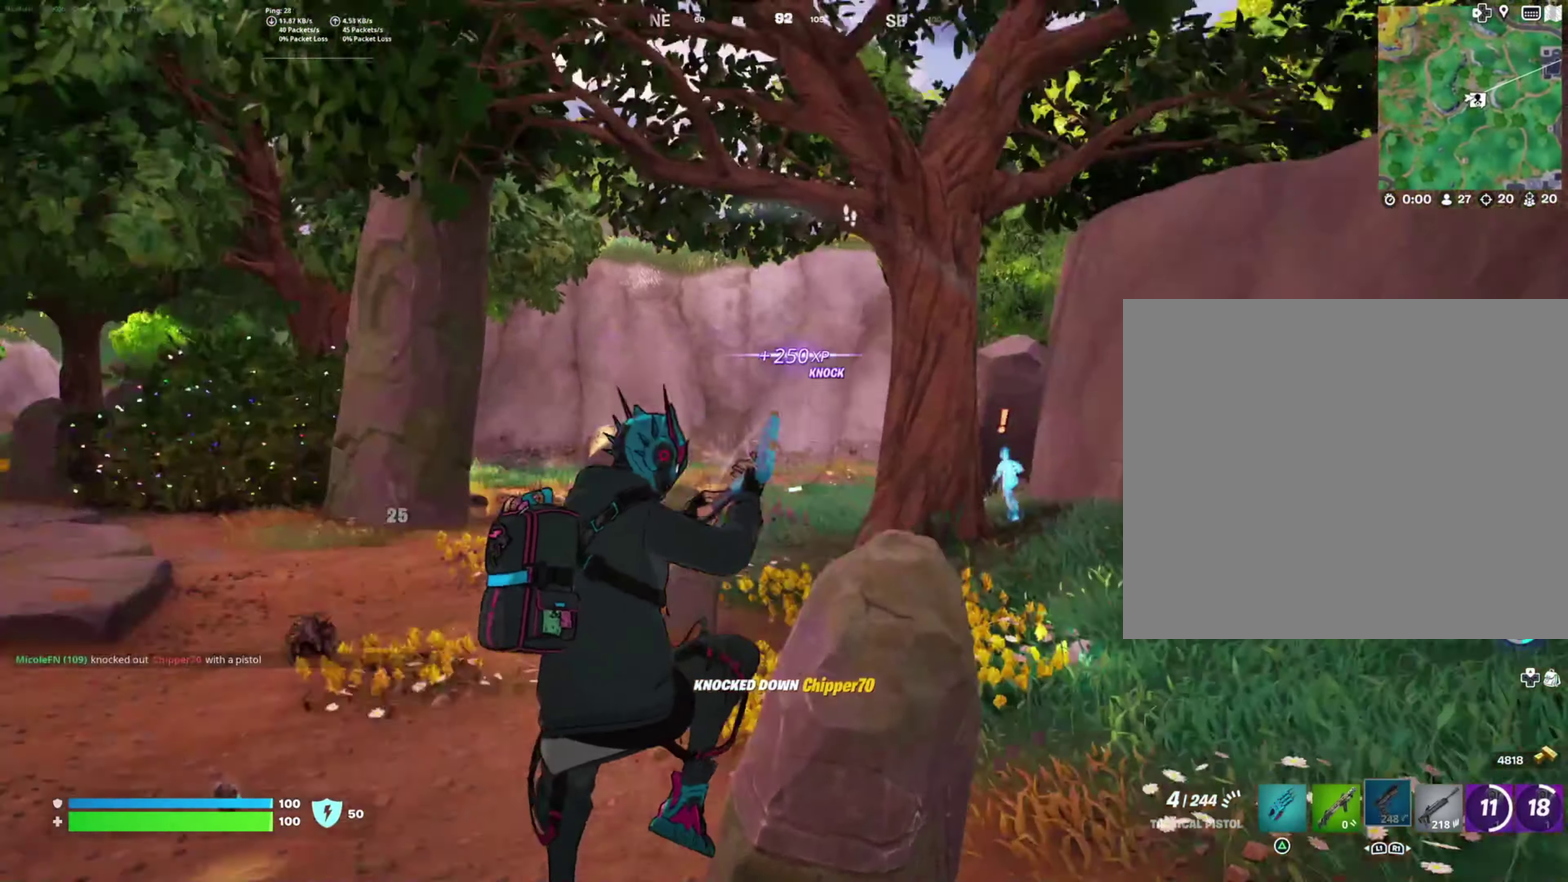
{"buttons": [], "right_stick": "center", "events": [[33, "right_stick", "center"]]}
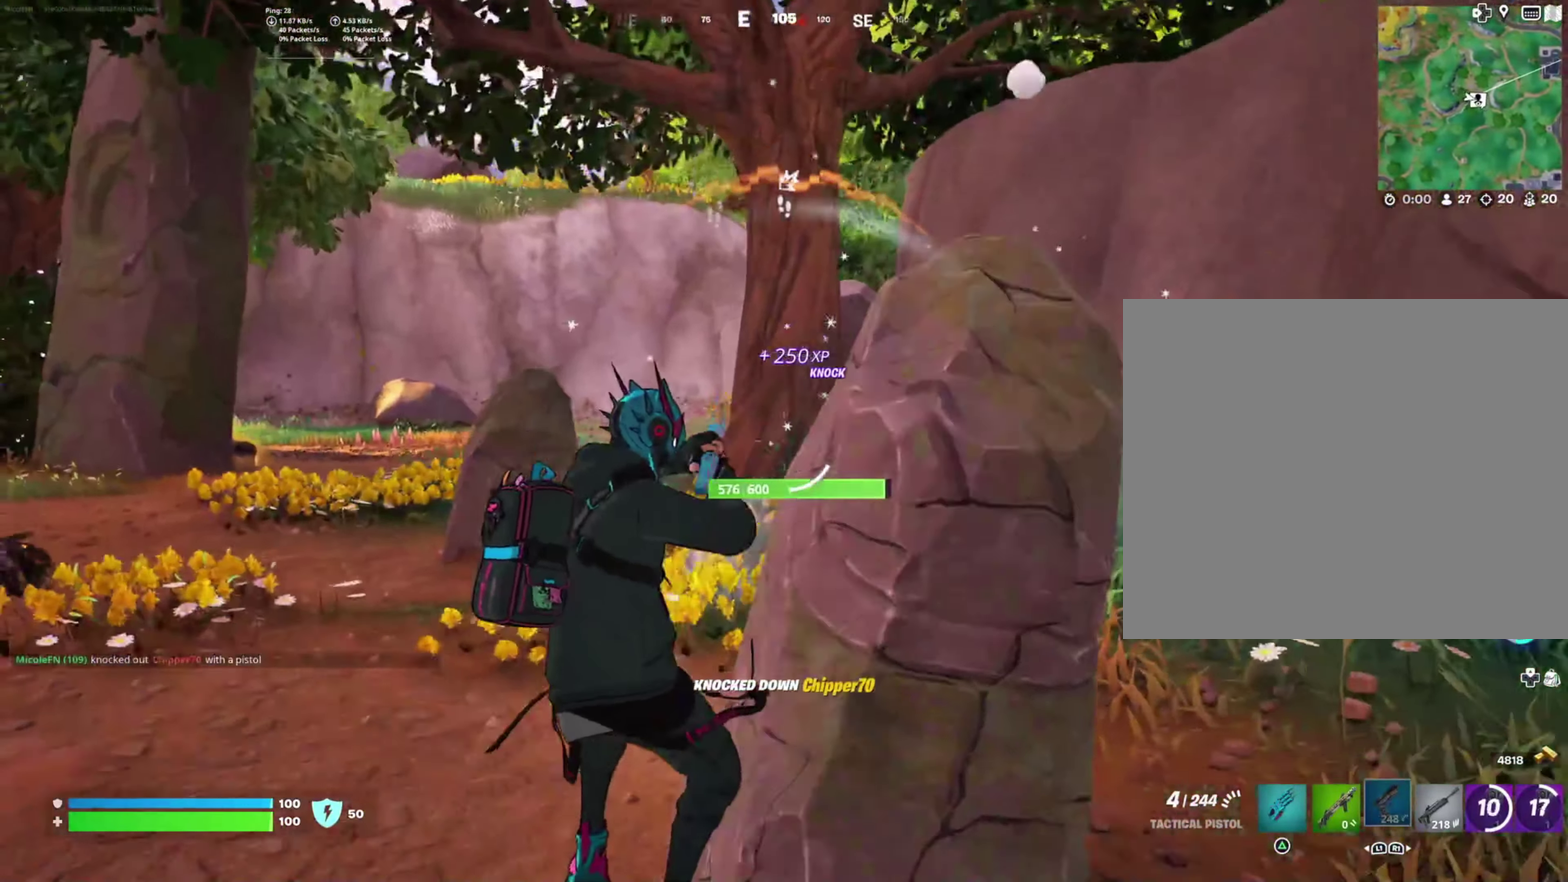
{"buttons": [], "right_stick": "center", "events": []}
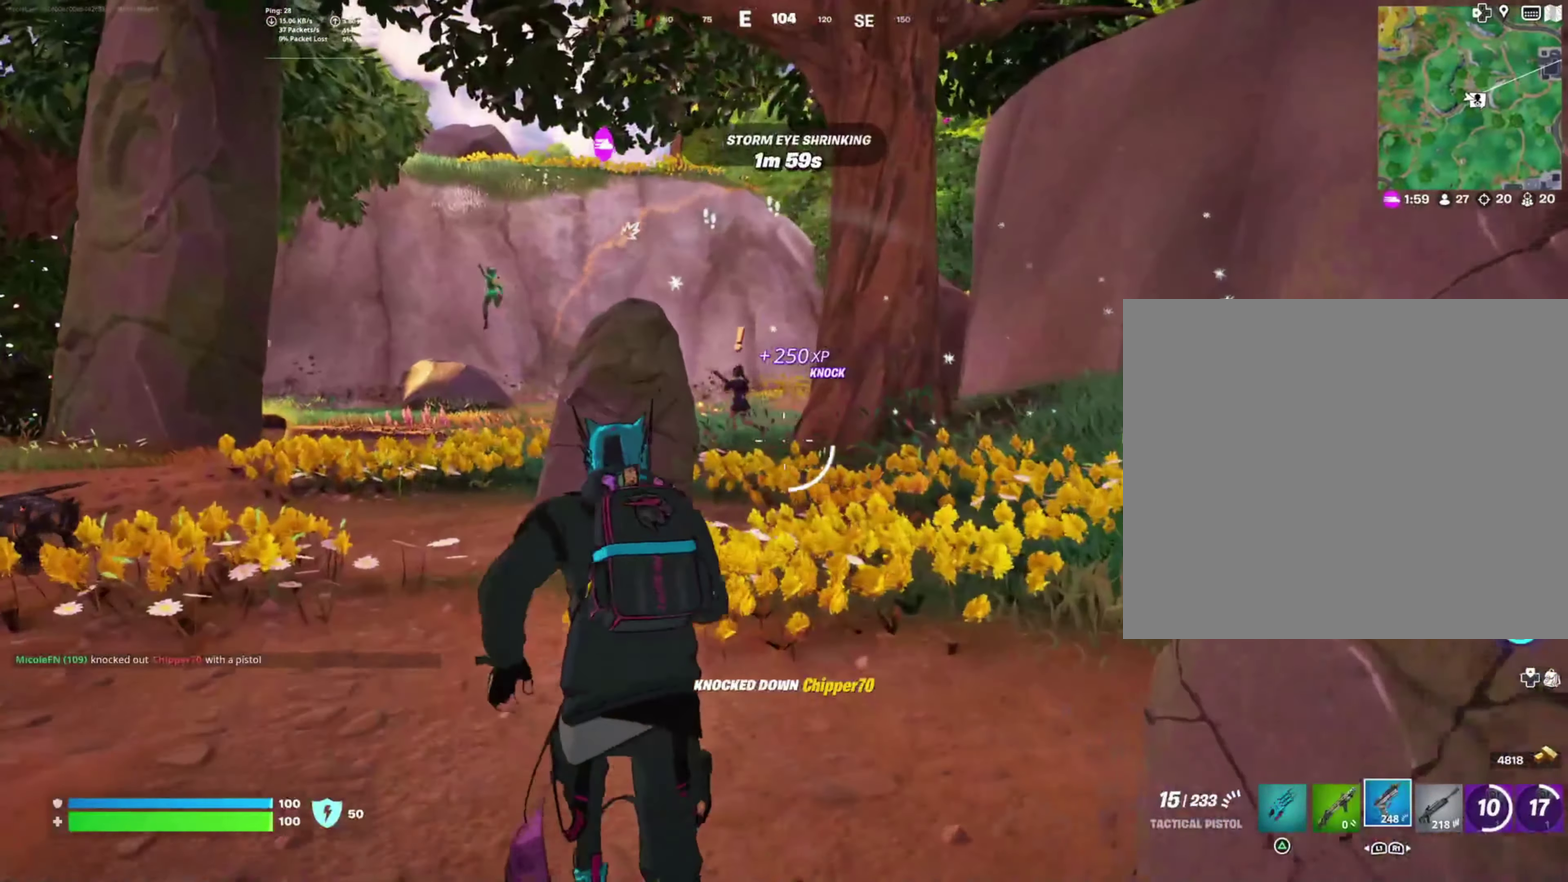
{"buttons": [], "right_stick": "center", "events": [[133, "right_stick", "left"], [483, "right_stick", "center"]]}